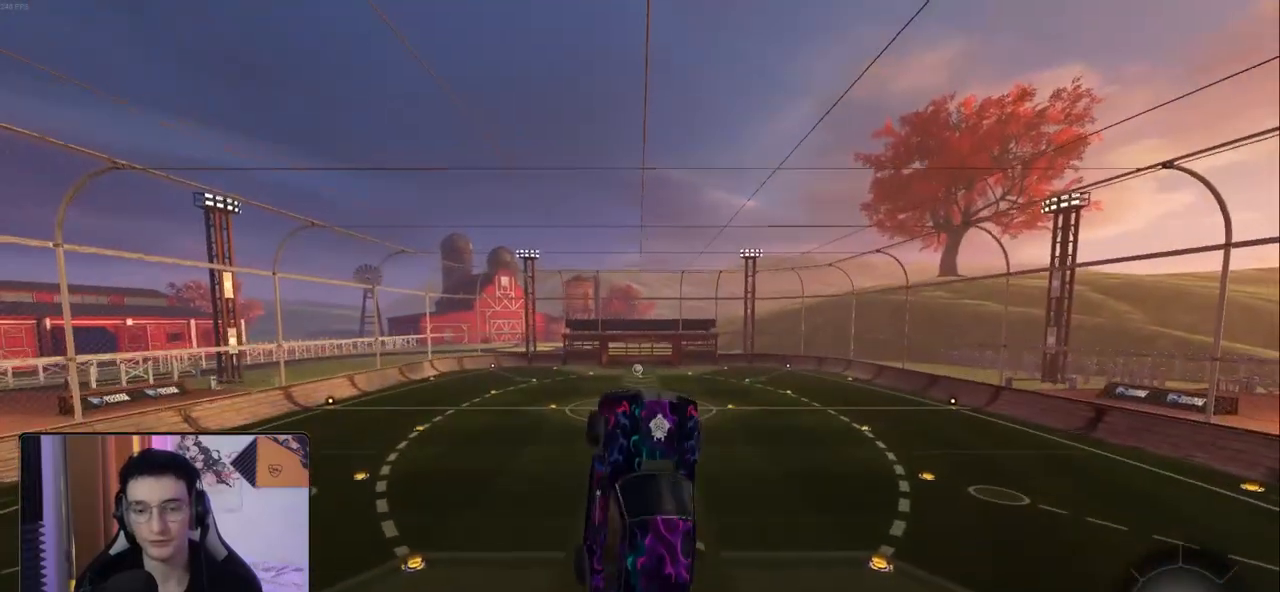
Gameplay with a controller (PlayStation layout); each line is a JSON object with the inputs held at the frame after it (dt_ms = milliseconds from this image to that frame). "events" lists button and stick changes between this image and that frame as [ms after this image, input, new state], when the widget could be followed in between.
{"dt_ms": 1000, "buttons": ["L2"], "left_stick": "center", "right_stick": "center", "events": [[267, "R1", "up"], [300, "L2", "down"], [467, "left_stick", "right"], [883, "left_stick", "center"]]}
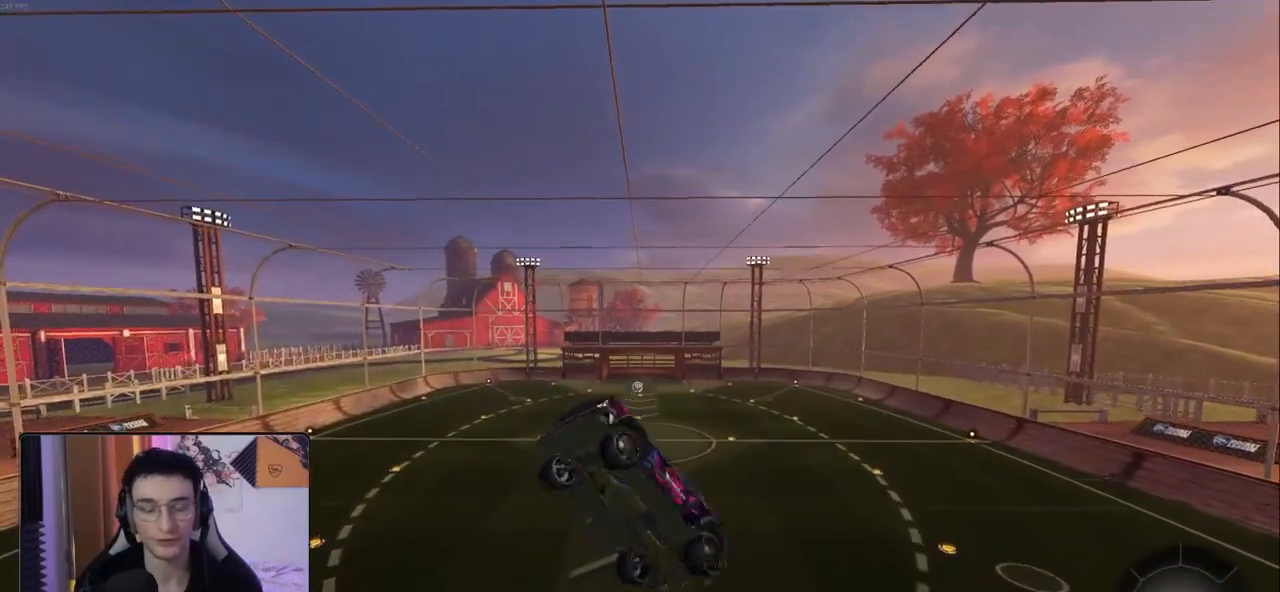
{"dt_ms": 500, "buttons": [], "left_stick": "center", "right_stick": "center", "events": [[67, "L2", "up"], [67, "left_stick", "down-right"], [217, "left_stick", "center"]]}
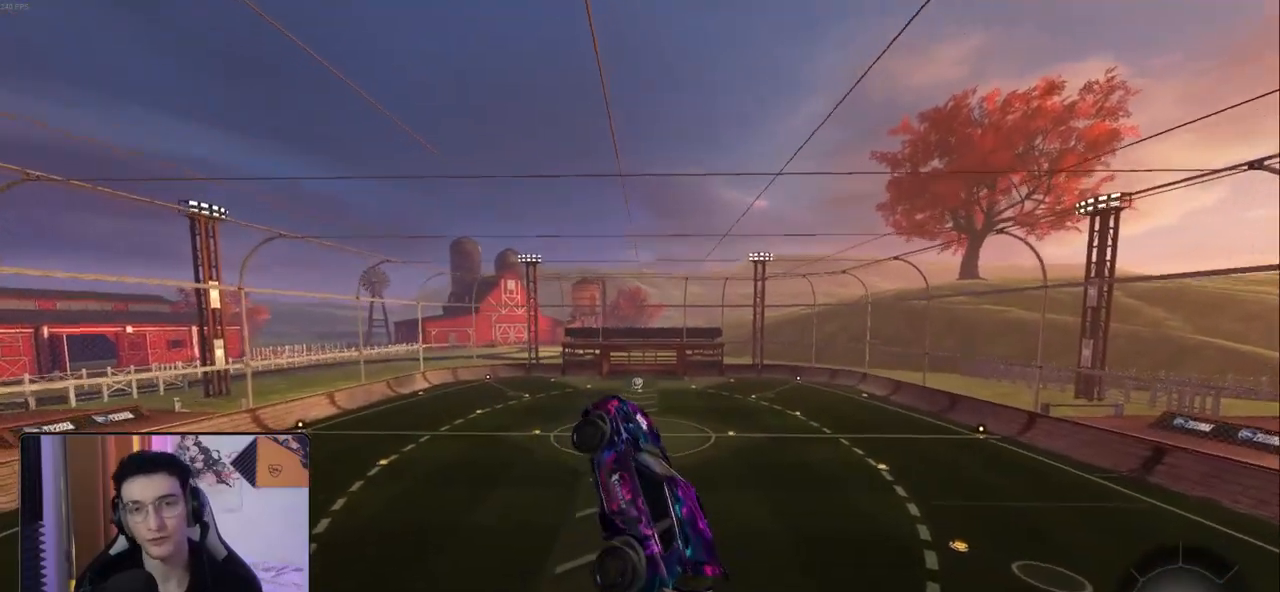
{"dt_ms": 1000, "buttons": ["R2"], "left_stick": "left", "right_stick": "center", "events": [[300, "L1", "down"], [300, "left_stick", "up-left"], [450, "L1", "up"], [450, "left_stick", "center"], [950, "R2", "down"], [967, "left_stick", "left"]]}
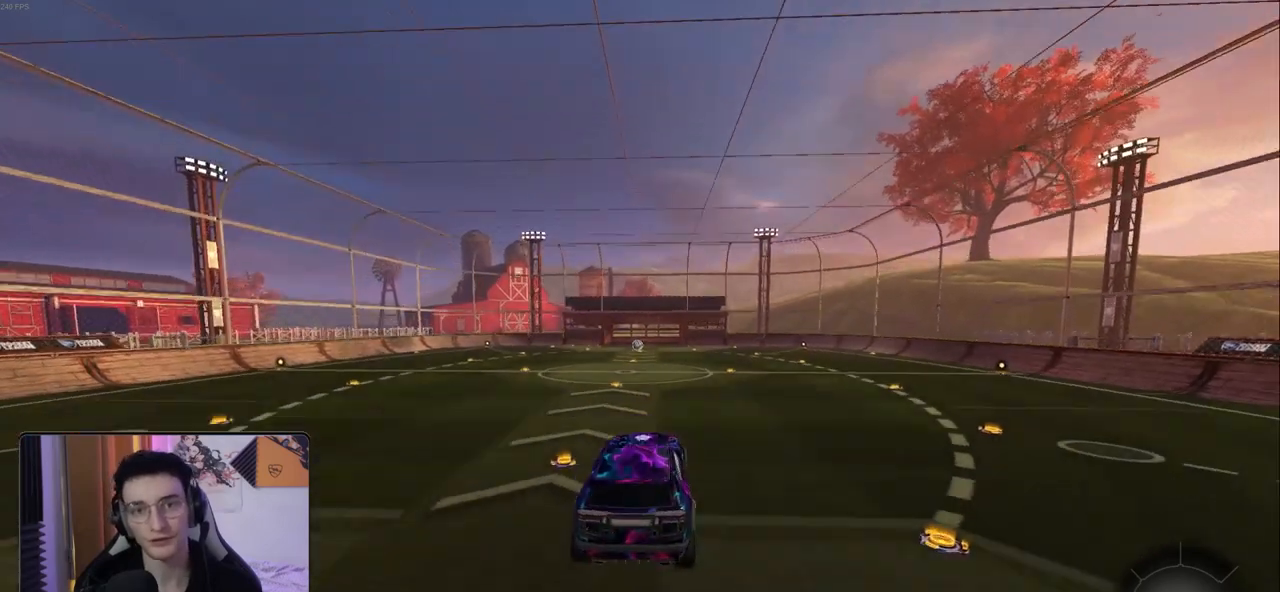
{"dt_ms": 500, "buttons": ["R2"], "left_stick": "left", "right_stick": "center", "events": [[67, "left_stick", "center"], [217, "left_stick", "left"]]}
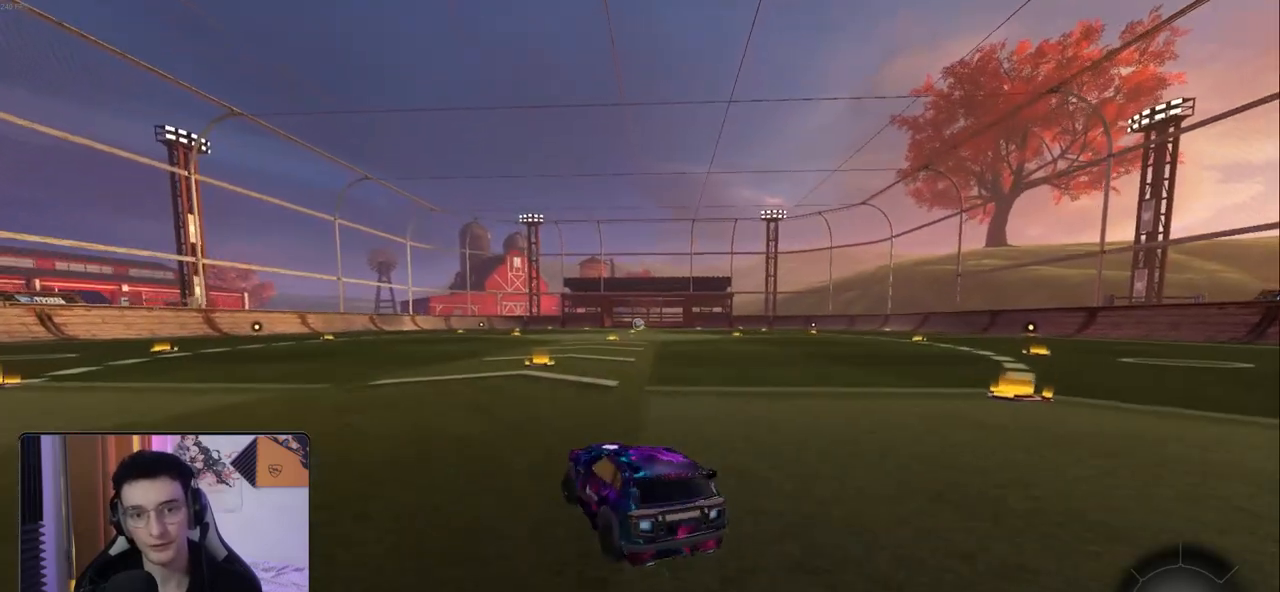
{"dt_ms": 500, "buttons": [], "left_stick": "center", "right_stick": "center", "events": [[217, "R2", "up"], [417, "left_stick", "center"]]}
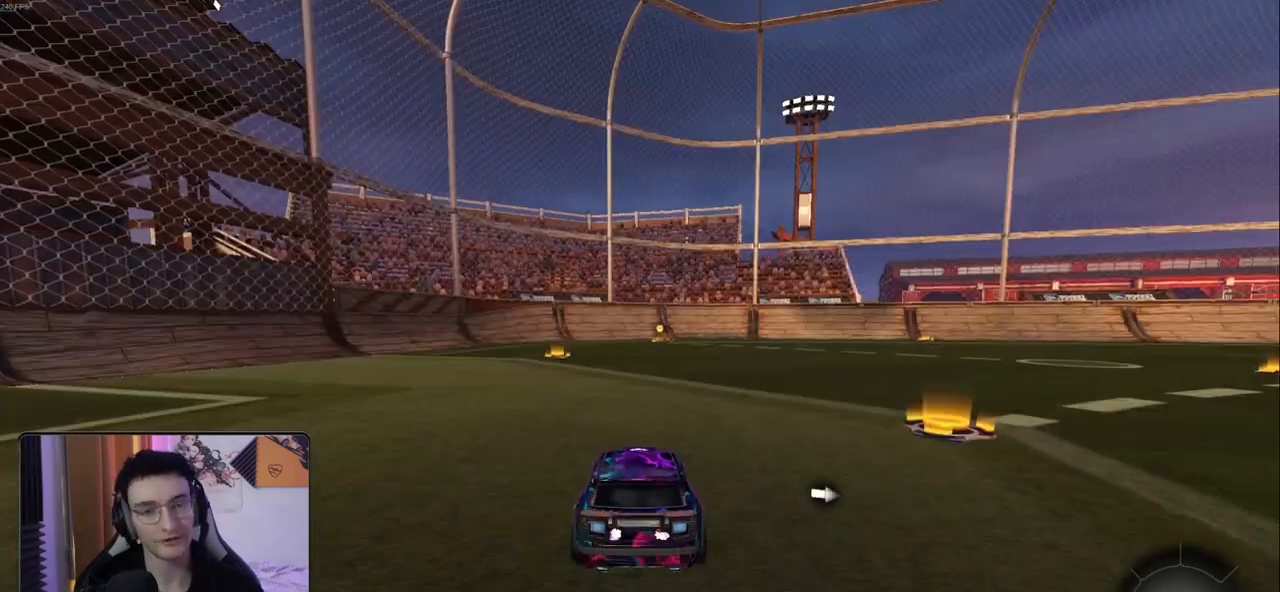
{"dt_ms": 500, "buttons": [], "left_stick": "center", "right_stick": "center", "events": []}
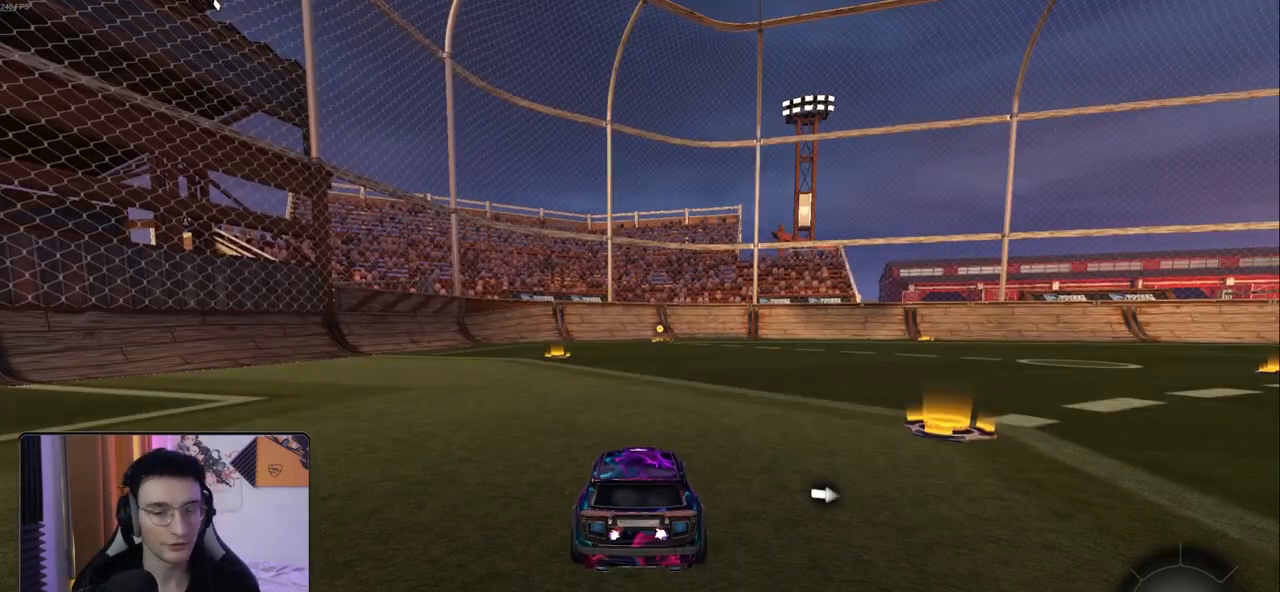
{"dt_ms": 500, "buttons": [], "left_stick": "center", "right_stick": "center", "events": []}
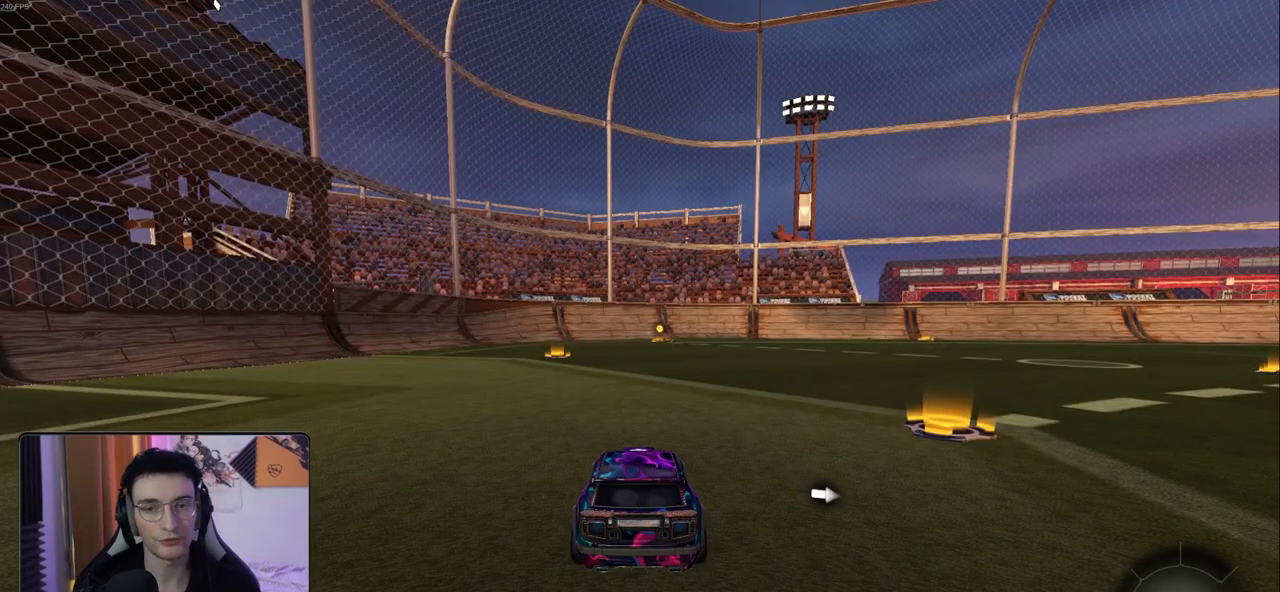
{"dt_ms": 500, "buttons": [], "left_stick": "center", "right_stick": "center", "events": []}